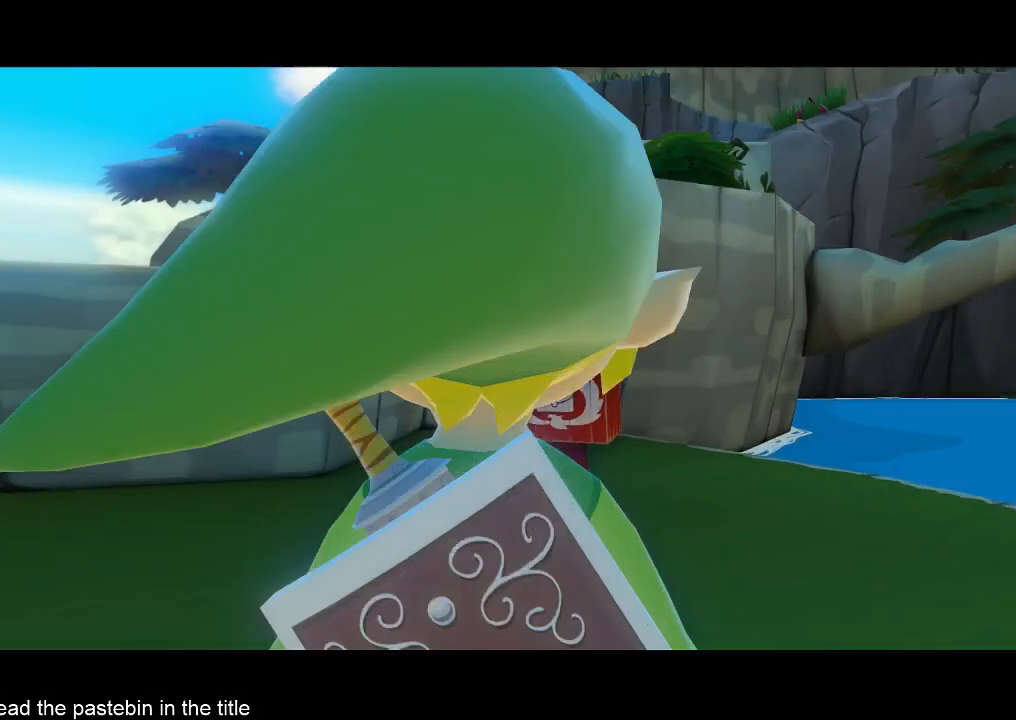
Gameplay with a controller (Nintendo layout); each line is a JSON object with the inputs held at the frame after it. "events" lists button and stick changes between this image and that frame as [ms after this image, input, new state], when the widget could be followed in between. Not read: L3 R3.
{"buttons": ["B"], "left_stick": "center", "right_stick": "center", "events": [[500, "B", "down"]]}
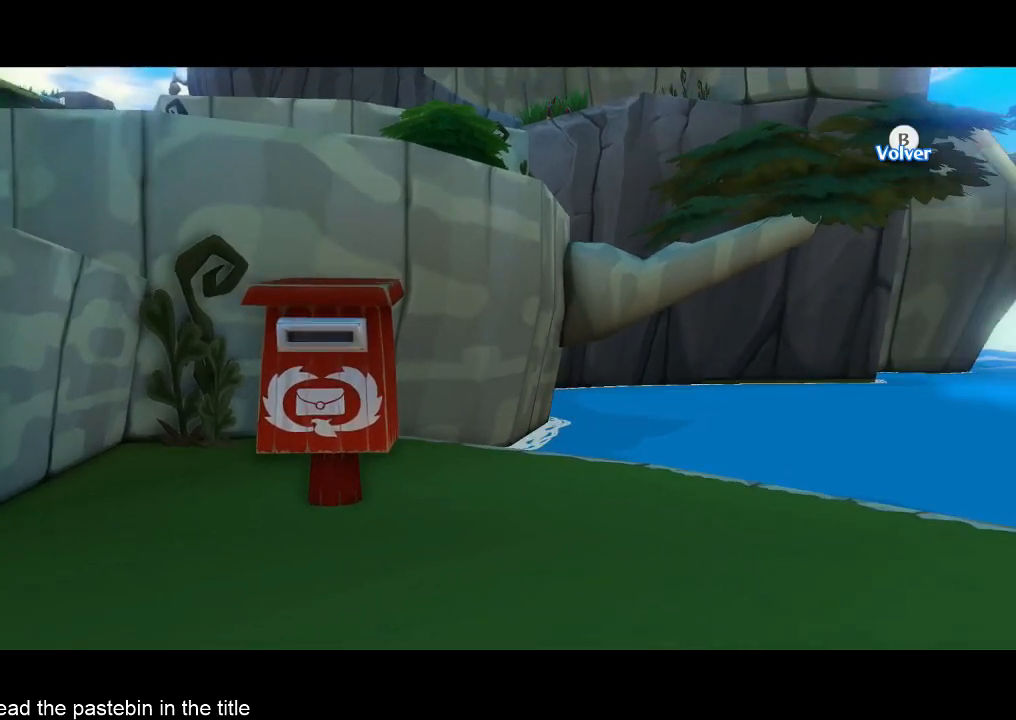
{"buttons": ["L2"], "left_stick": "center", "right_stick": "center", "events": [[33, "B", "up"], [100, "L2", "down"], [200, "A", "down"], [267, "A", "up"]]}
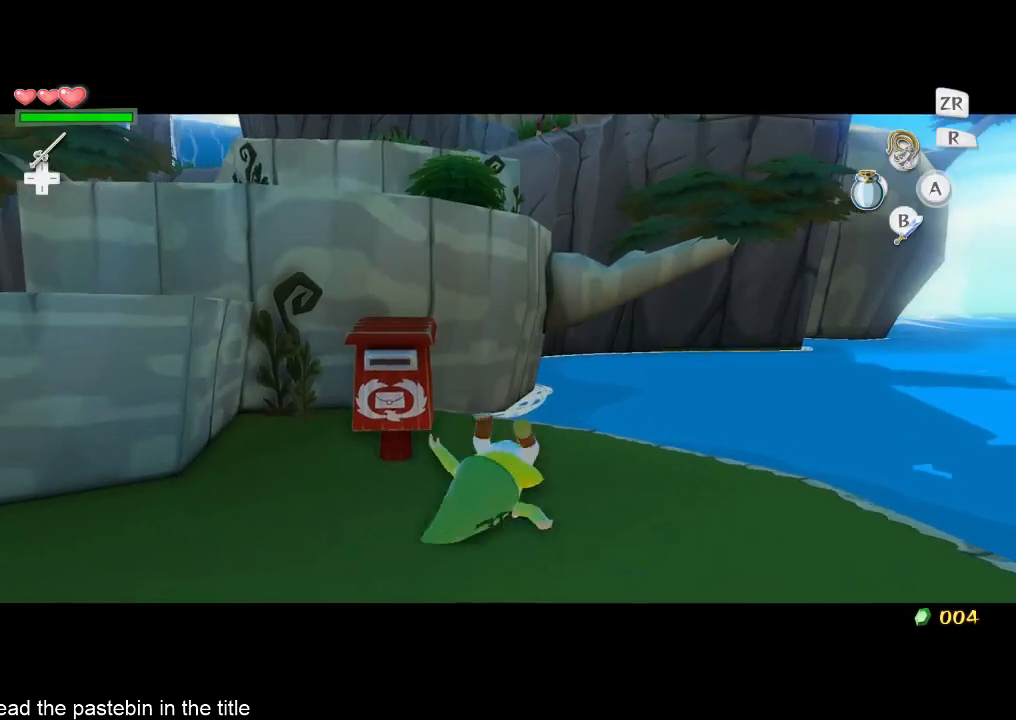
{"buttons": ["L2"], "left_stick": "center", "right_stick": "center", "events": []}
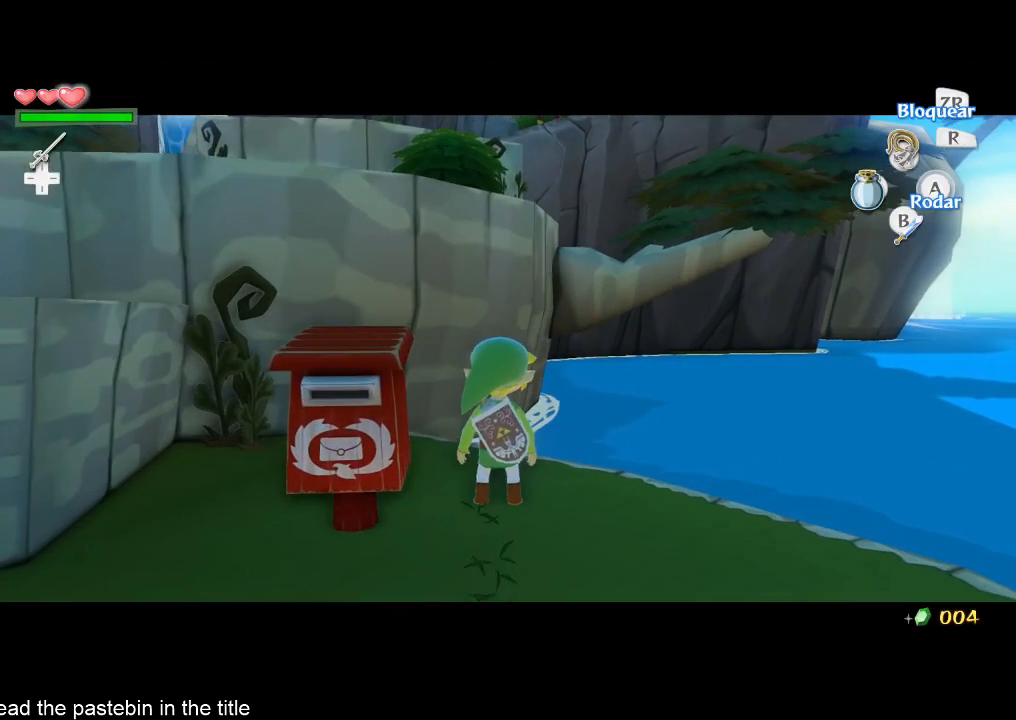
{"buttons": ["L2"], "left_stick": "center", "right_stick": "center", "events": [[33, "left_stick", "down"], [100, "A", "down"], [167, "A", "up"], [167, "left_stick", "center"]]}
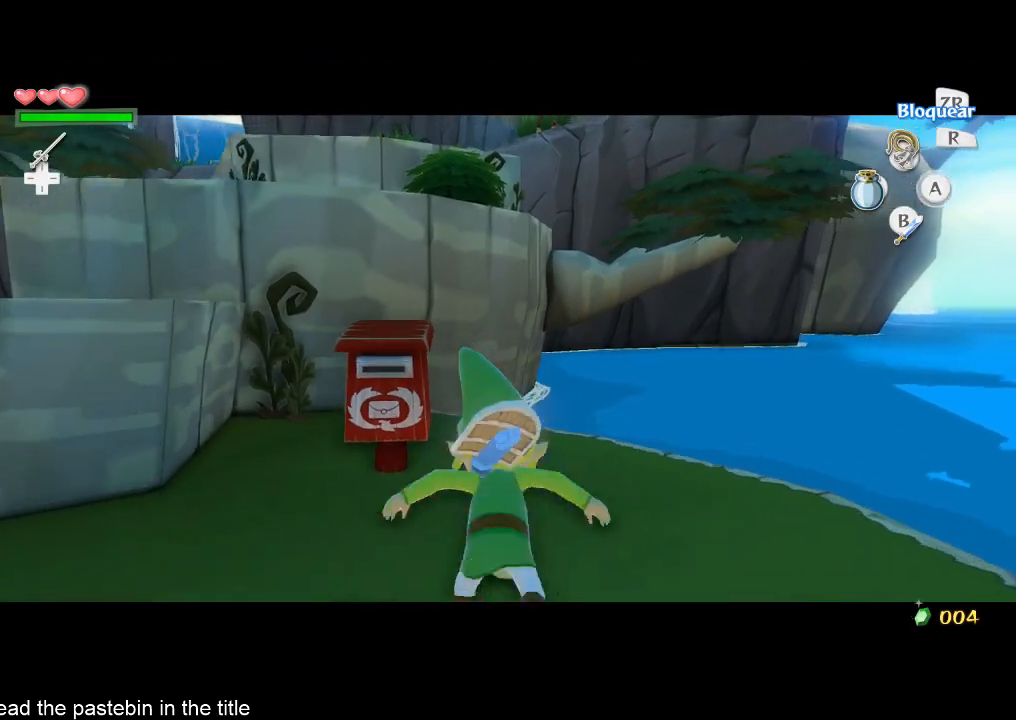
{"buttons": ["L2"], "left_stick": "center", "right_stick": "center", "events": [[100, "left_stick", "down"], [167, "A", "down"], [233, "left_stick", "center"], [267, "A", "up"]]}
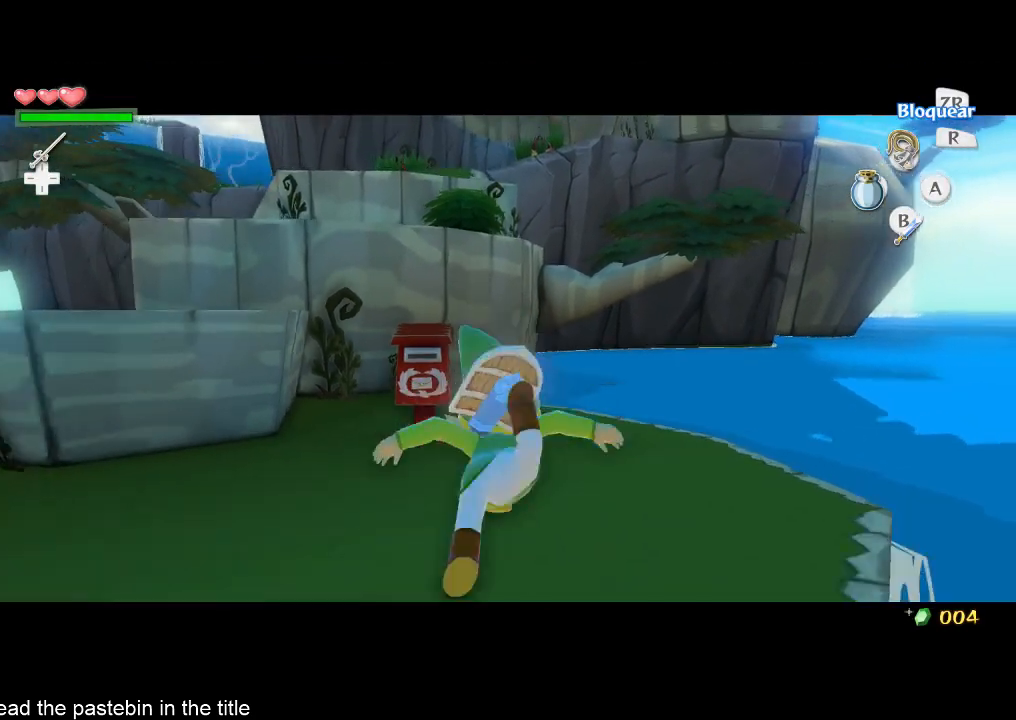
{"buttons": [], "left_stick": "up-left", "right_stick": "down-right", "events": [[267, "A", "down"], [267, "left_stick", "left"], [267, "right_stick", "right"], [433, "A", "up"], [433, "L2", "up"], [433, "left_stick", "up-left"], [500, "right_stick", "down-right"]]}
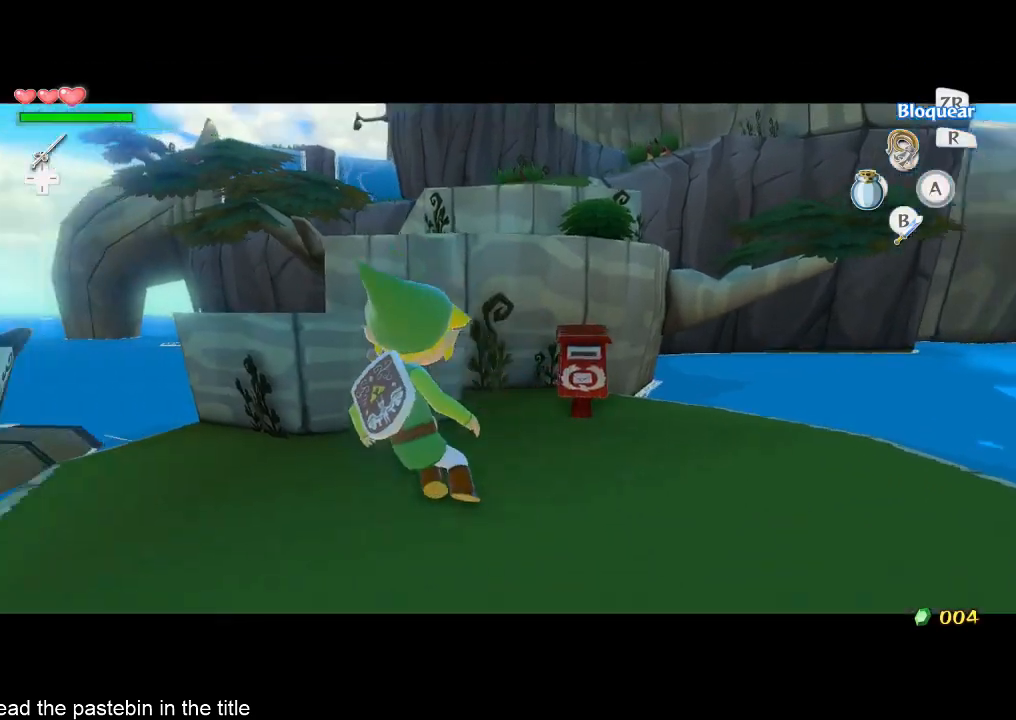
{"buttons": ["A"], "left_stick": "up", "right_stick": "center", "events": [[100, "left_stick", "up"], [167, "right_stick", "center"], [467, "A", "down"]]}
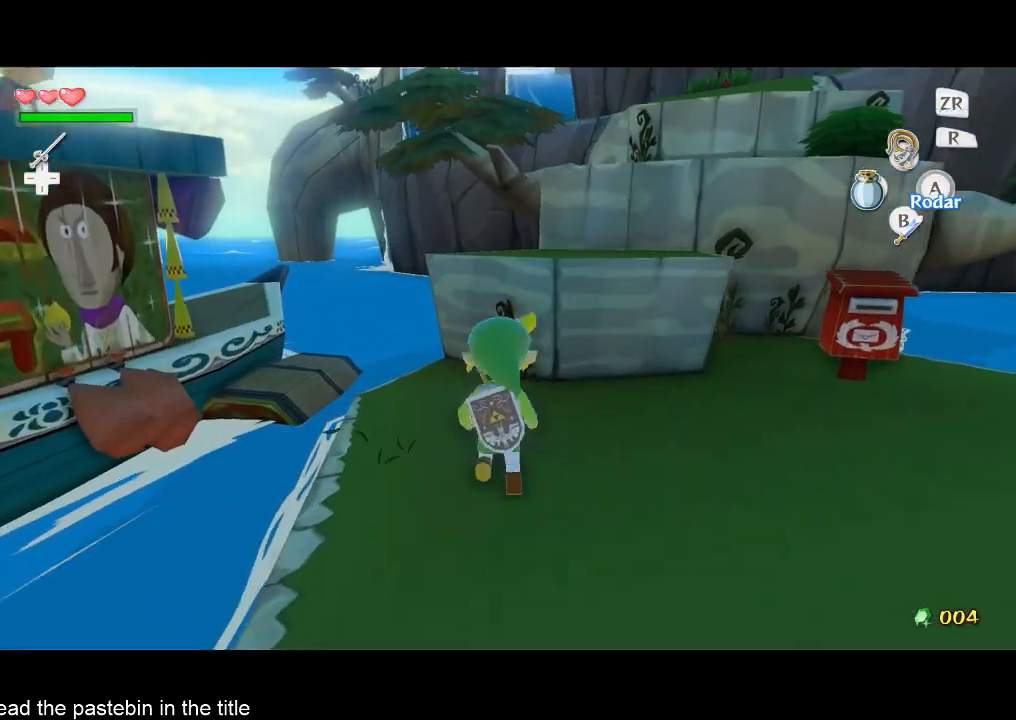
{"buttons": [], "left_stick": "center", "right_stick": "down-left", "events": [[133, "A", "up"], [133, "left_stick", "center"], [133, "right_stick", "left"], [467, "right_stick", "down-left"]]}
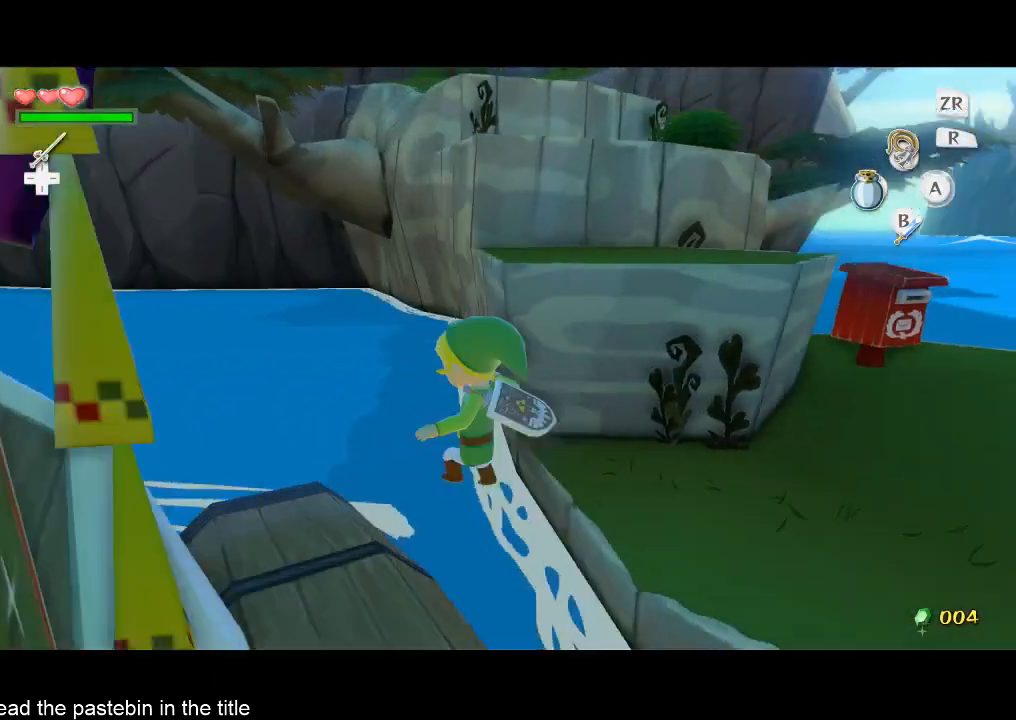
{"buttons": [], "left_stick": "down", "right_stick": "center", "events": [[467, "left_stick", "down"], [467, "right_stick", "center"]]}
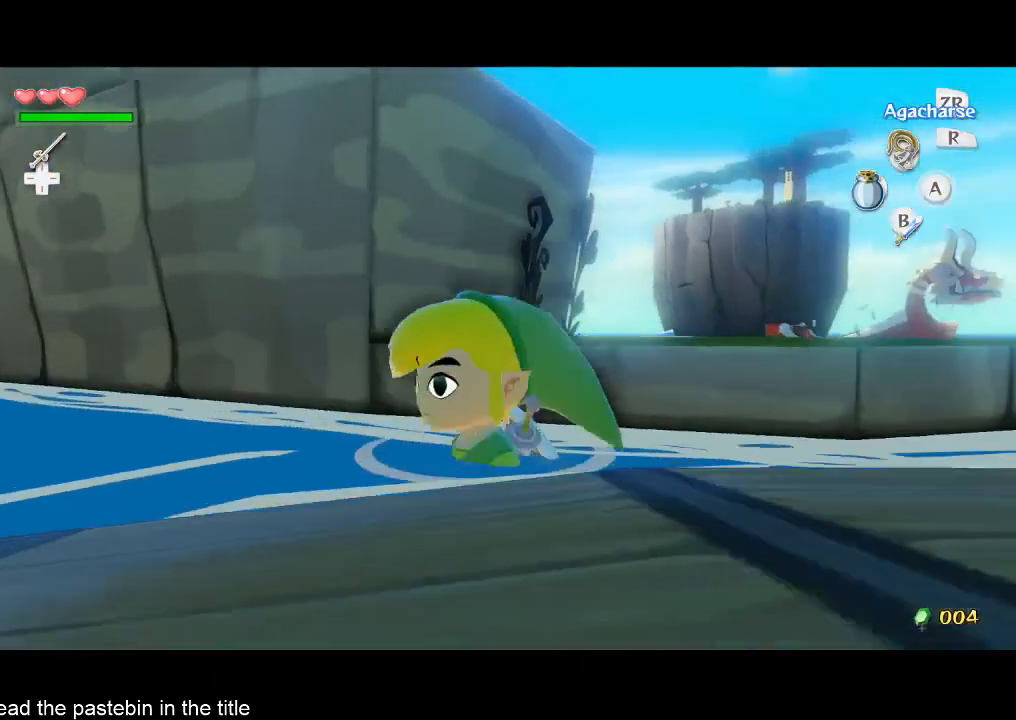
{"buttons": [], "left_stick": "center", "right_stick": "center", "events": [[33, "right_stick", "down"], [200, "left_stick", "center"], [200, "right_stick", "center"], [367, "left_stick", "up"], [467, "left_stick", "center"]]}